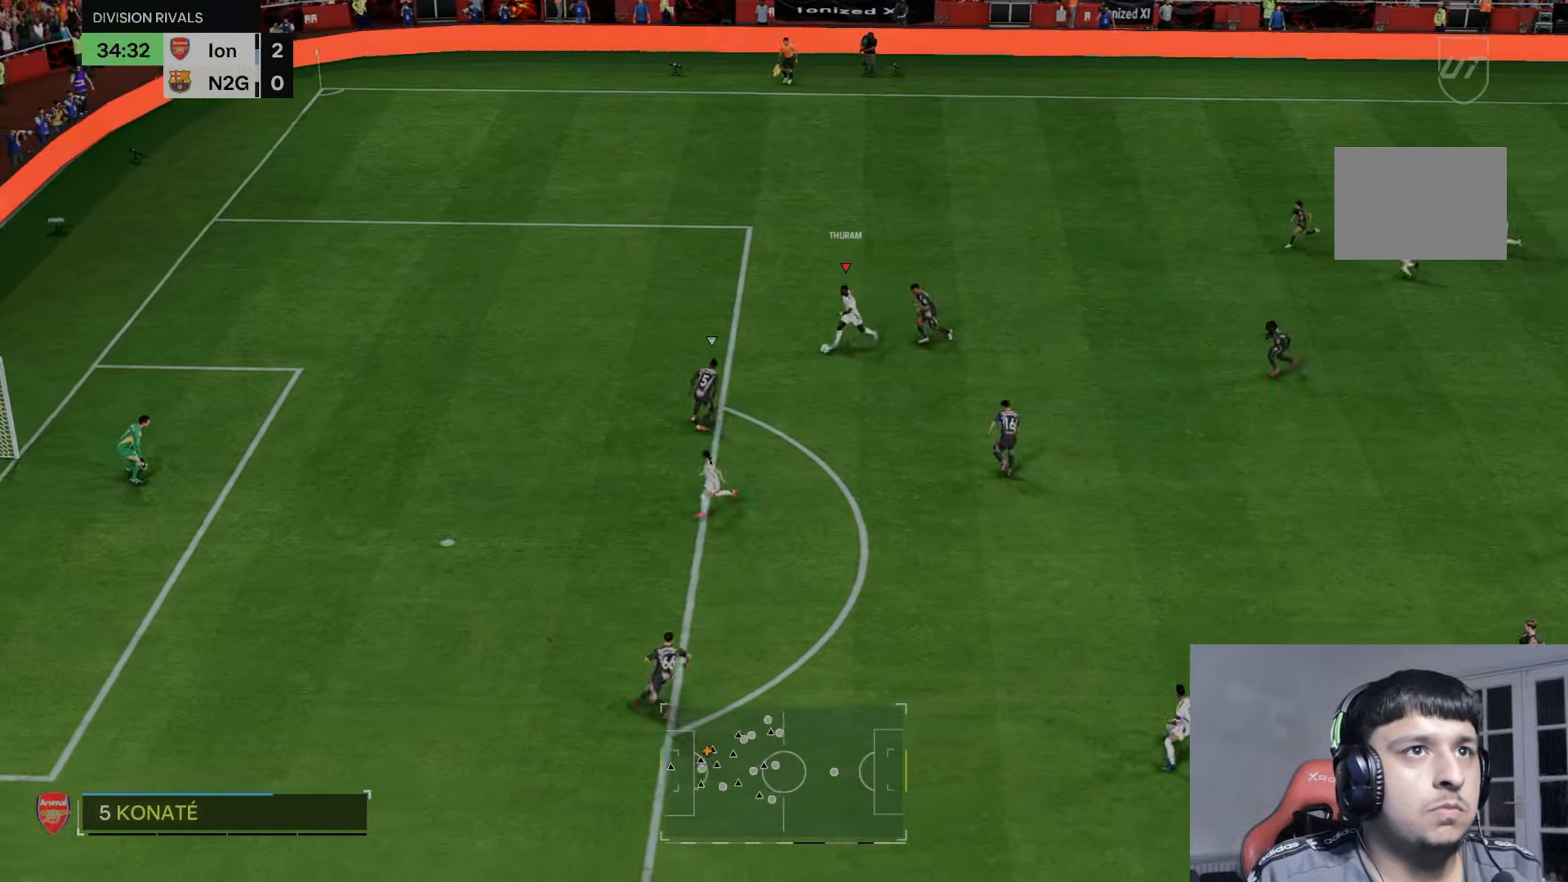
Gameplay with a controller (Xbox layout); each line is a JSON object with the inputs held at the frame after it. "events" lists button and stick changes between this image and that frame as [ms after this image, input, new state], when the widget could be followed in between.
{"buttons": ["R2"], "left_stick": "up-left", "right_stick": "center", "events": [[233, "R2", "down"], [267, "L1", "up"]]}
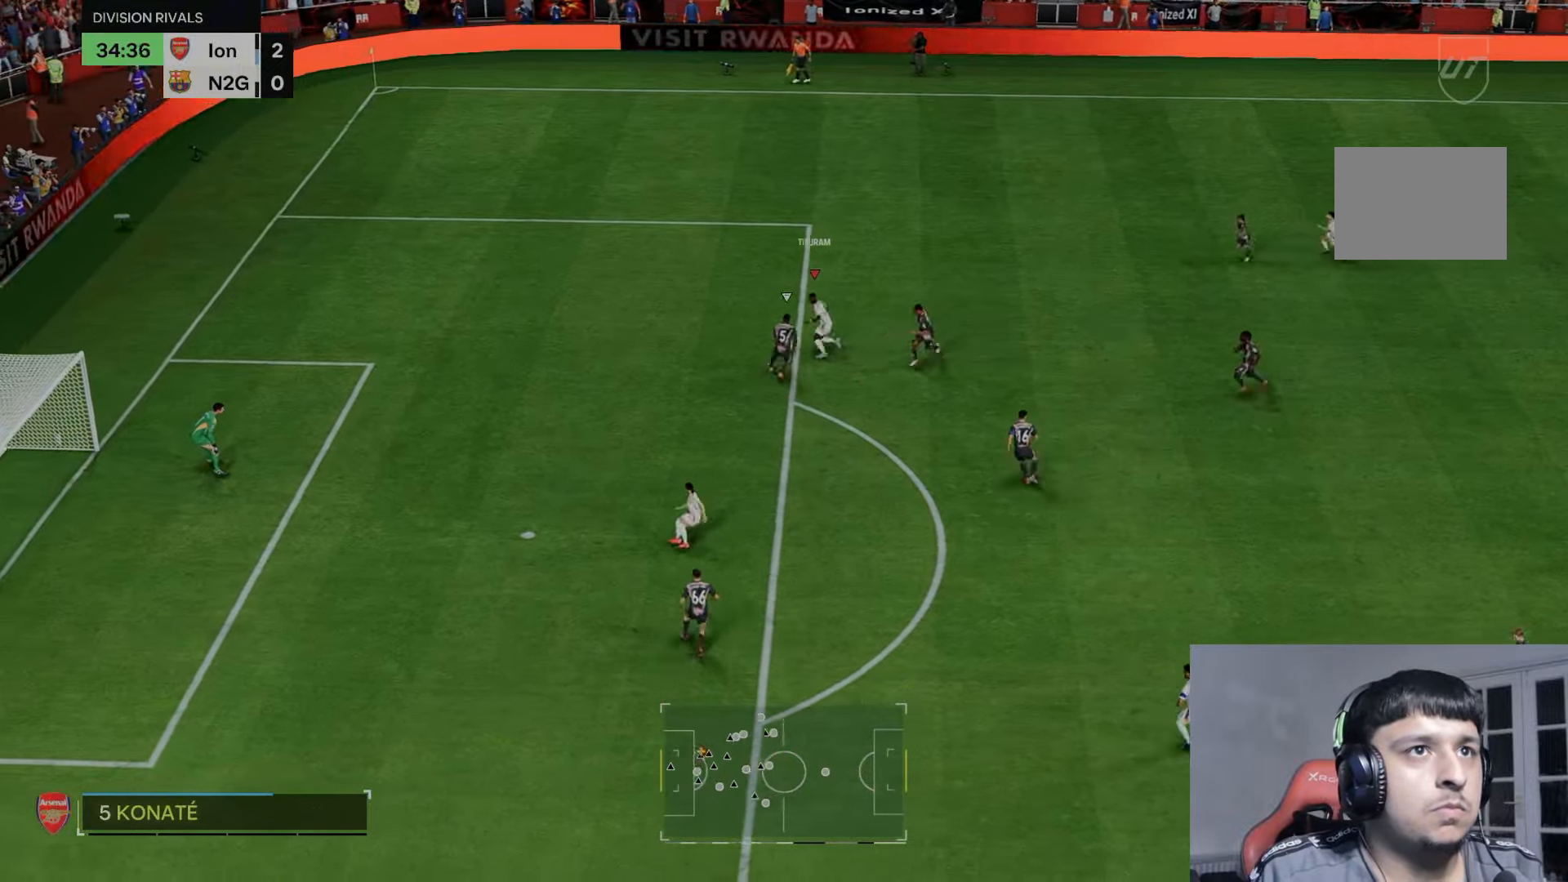
{"buttons": ["R3"], "left_stick": "center", "right_stick": "down", "events": [[300, "R2", "up"], [333, "R3", "down"], [333, "right_stick", "down"], [400, "left_stick", "center"]]}
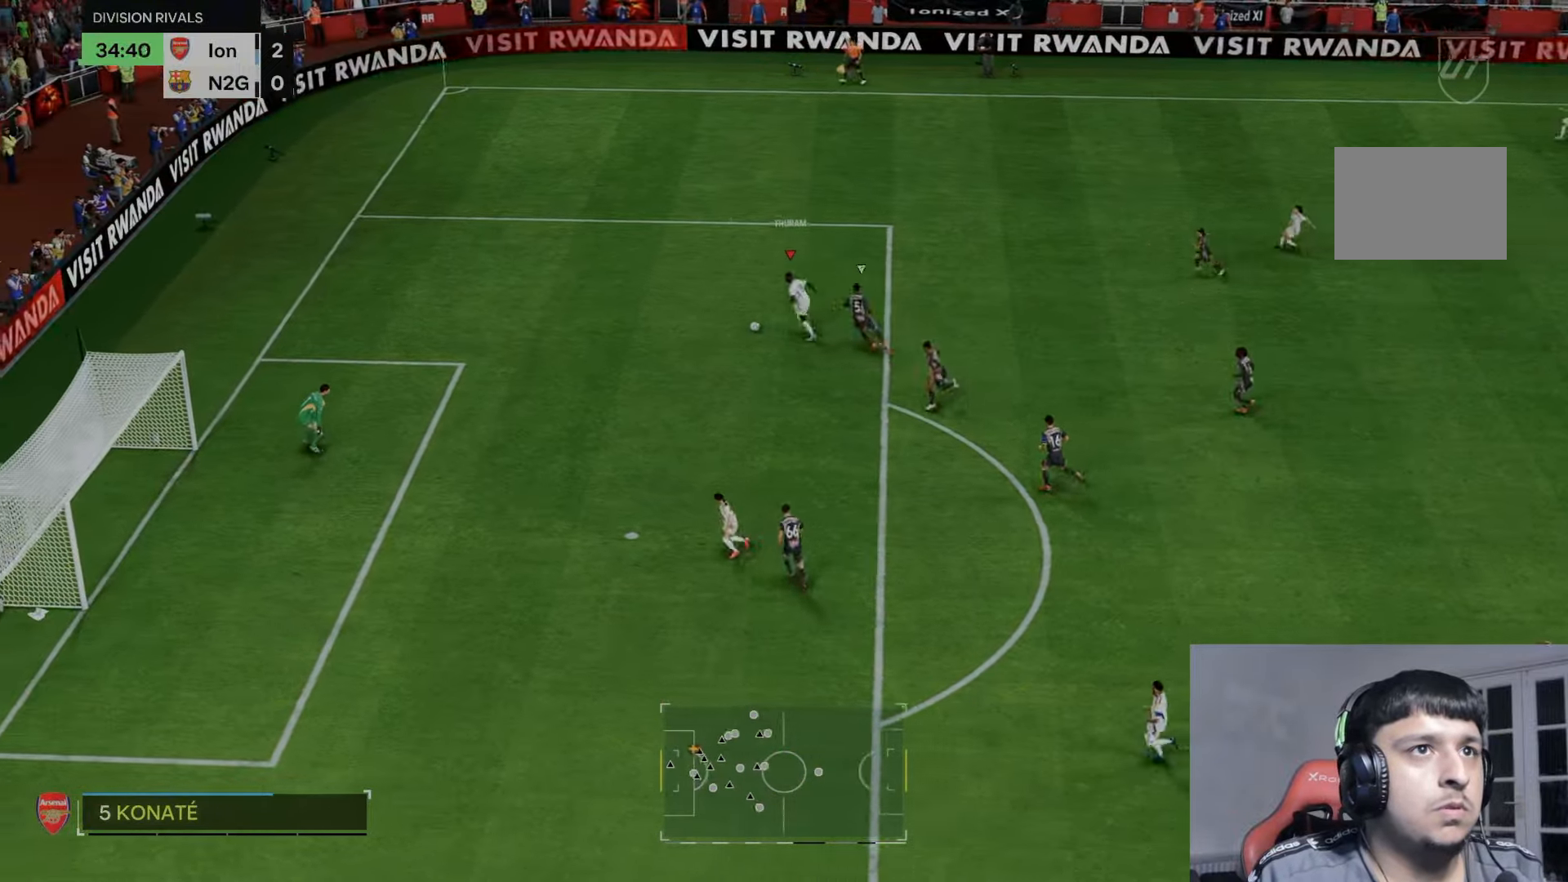
{"buttons": [], "left_stick": "center", "right_stick": "center"}
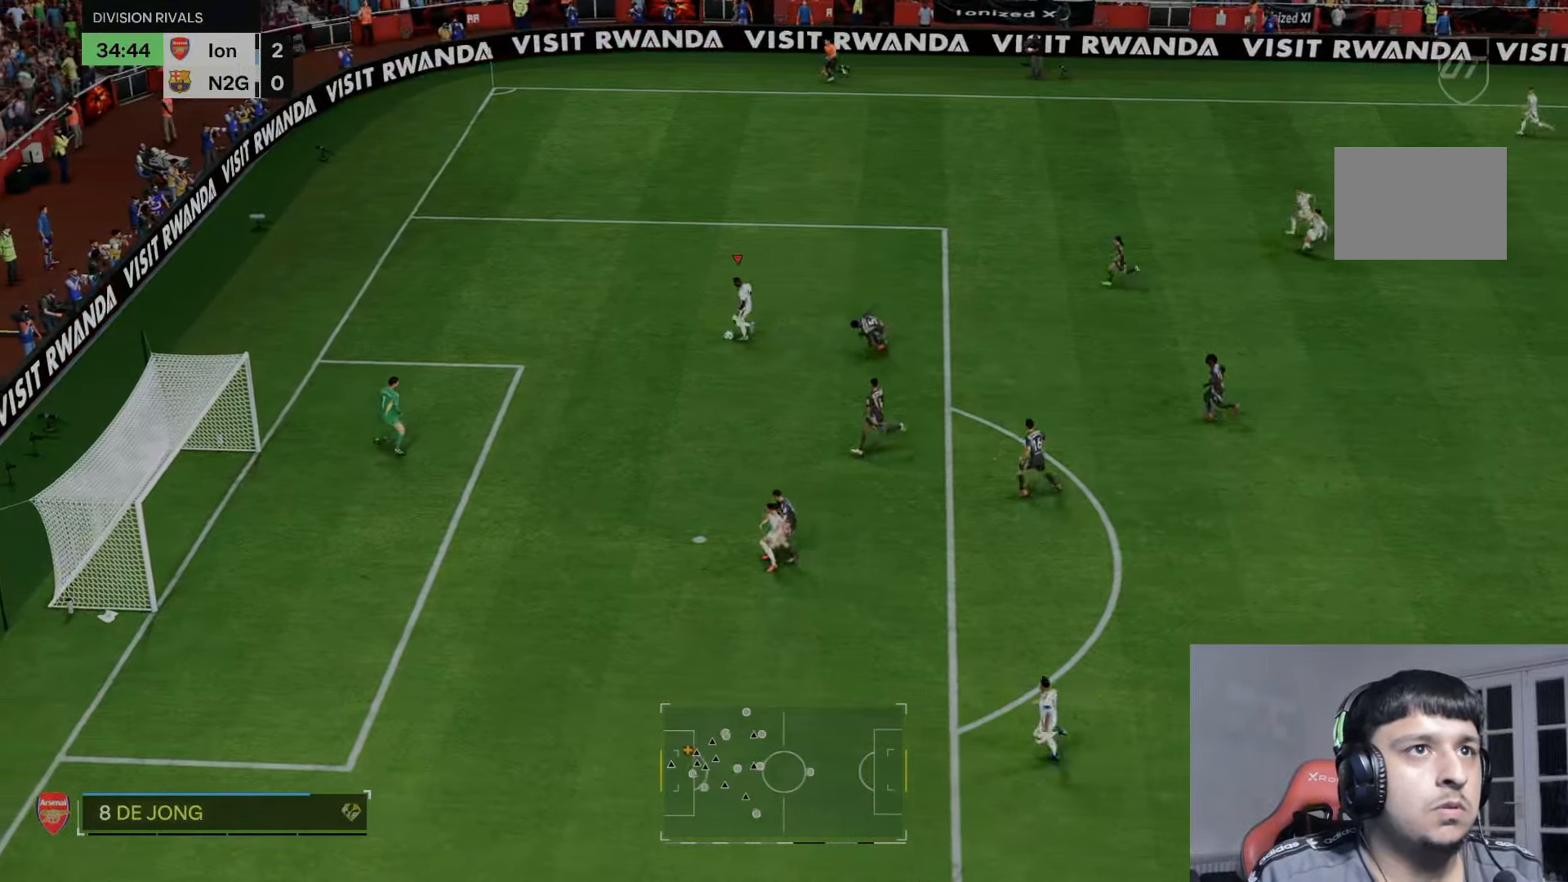
{"buttons": ["B"], "left_stick": "up-left", "right_stick": "center", "events": [[400, "B", "down"], [433, "left_stick", "up-left"]]}
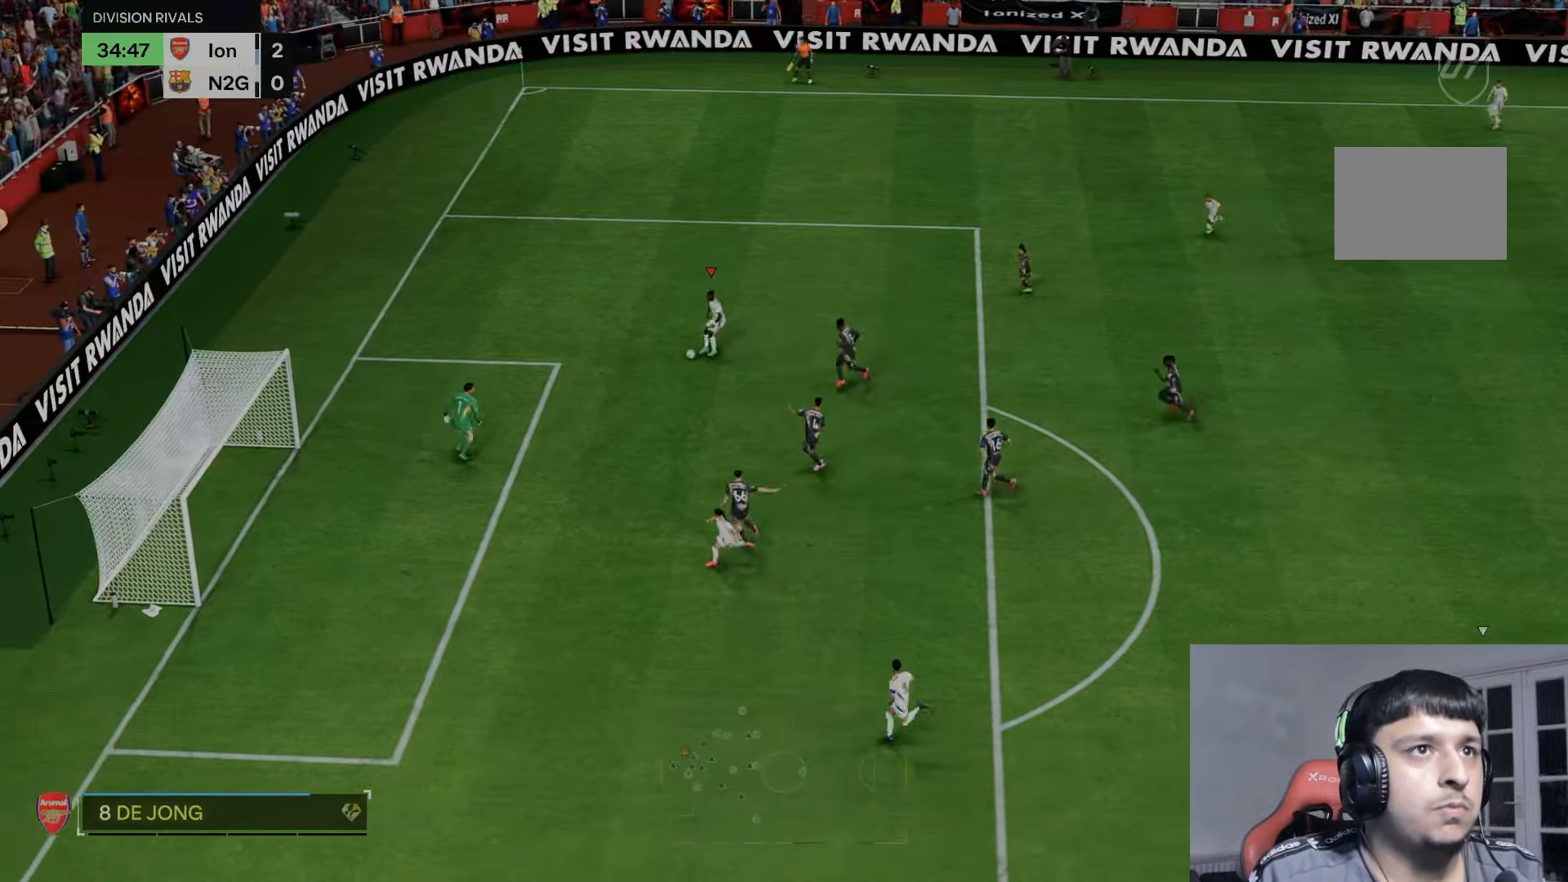
{"buttons": [], "left_stick": "up-left", "right_stick": "center", "events": [[67, "B", "up"]]}
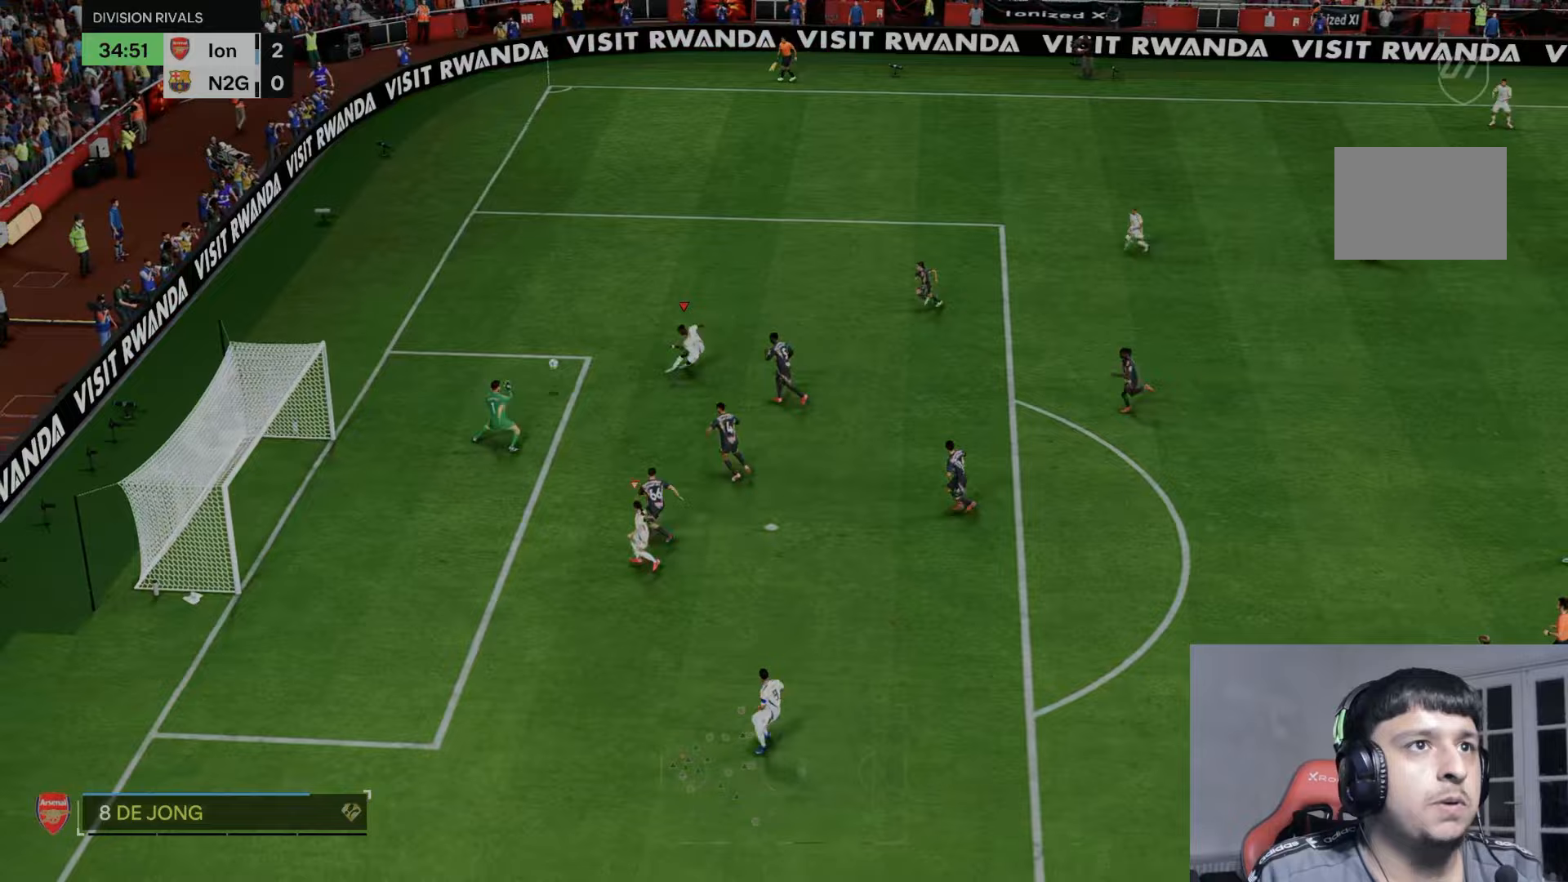
{"buttons": ["R2"], "left_stick": "up", "right_stick": "center", "events": [[333, "left_stick", "up"], [500, "R2", "down"]]}
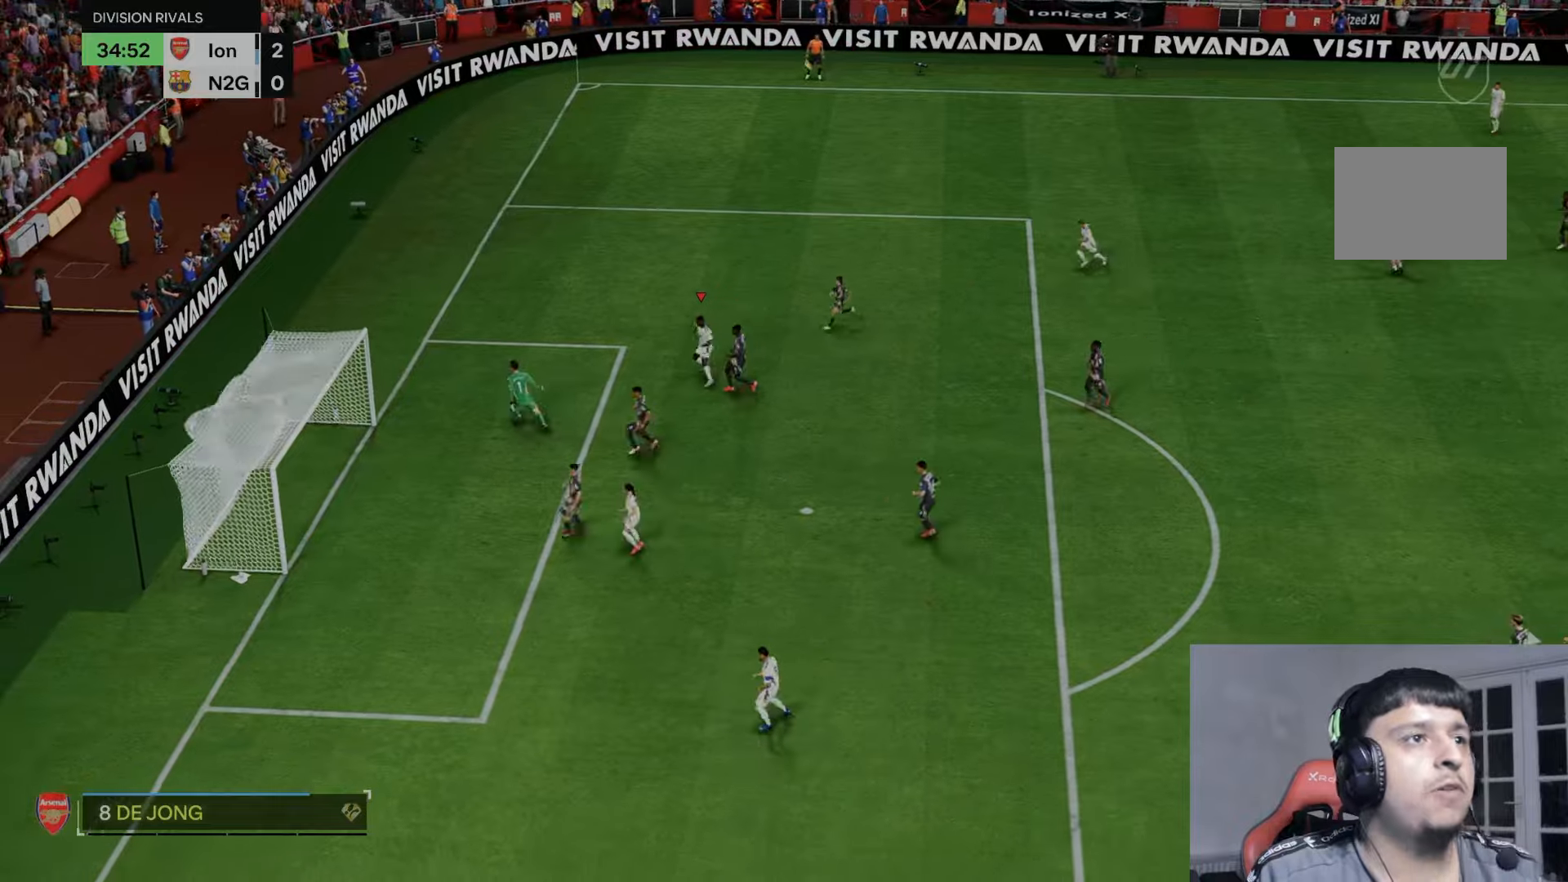
{"buttons": ["R2"], "left_stick": "up", "right_stick": "center", "events": []}
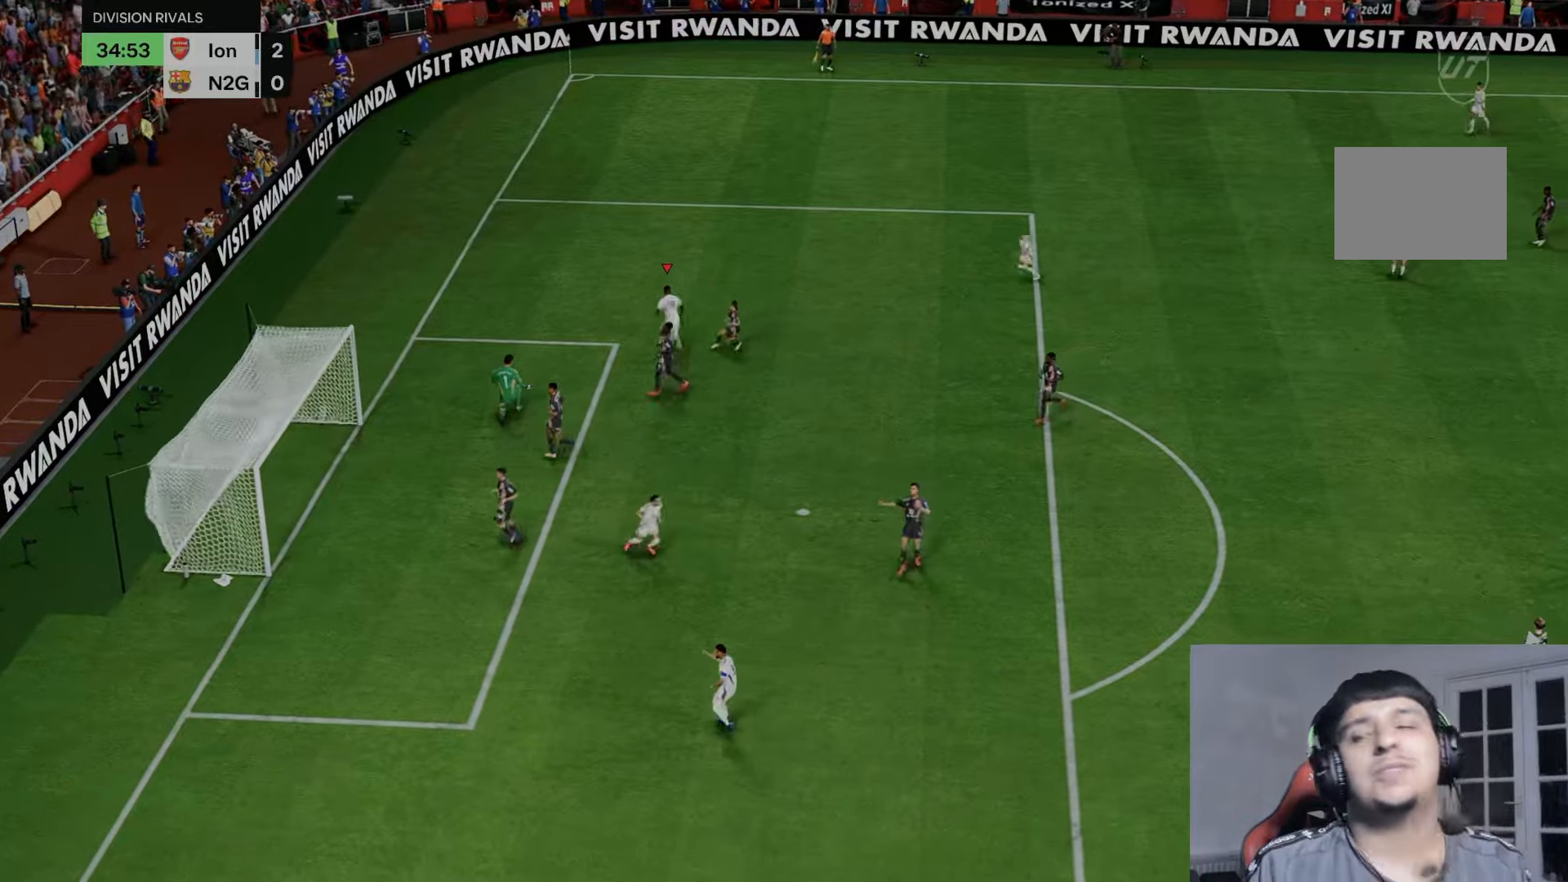
{"buttons": ["R2"], "left_stick": "up", "right_stick": "center", "events": []}